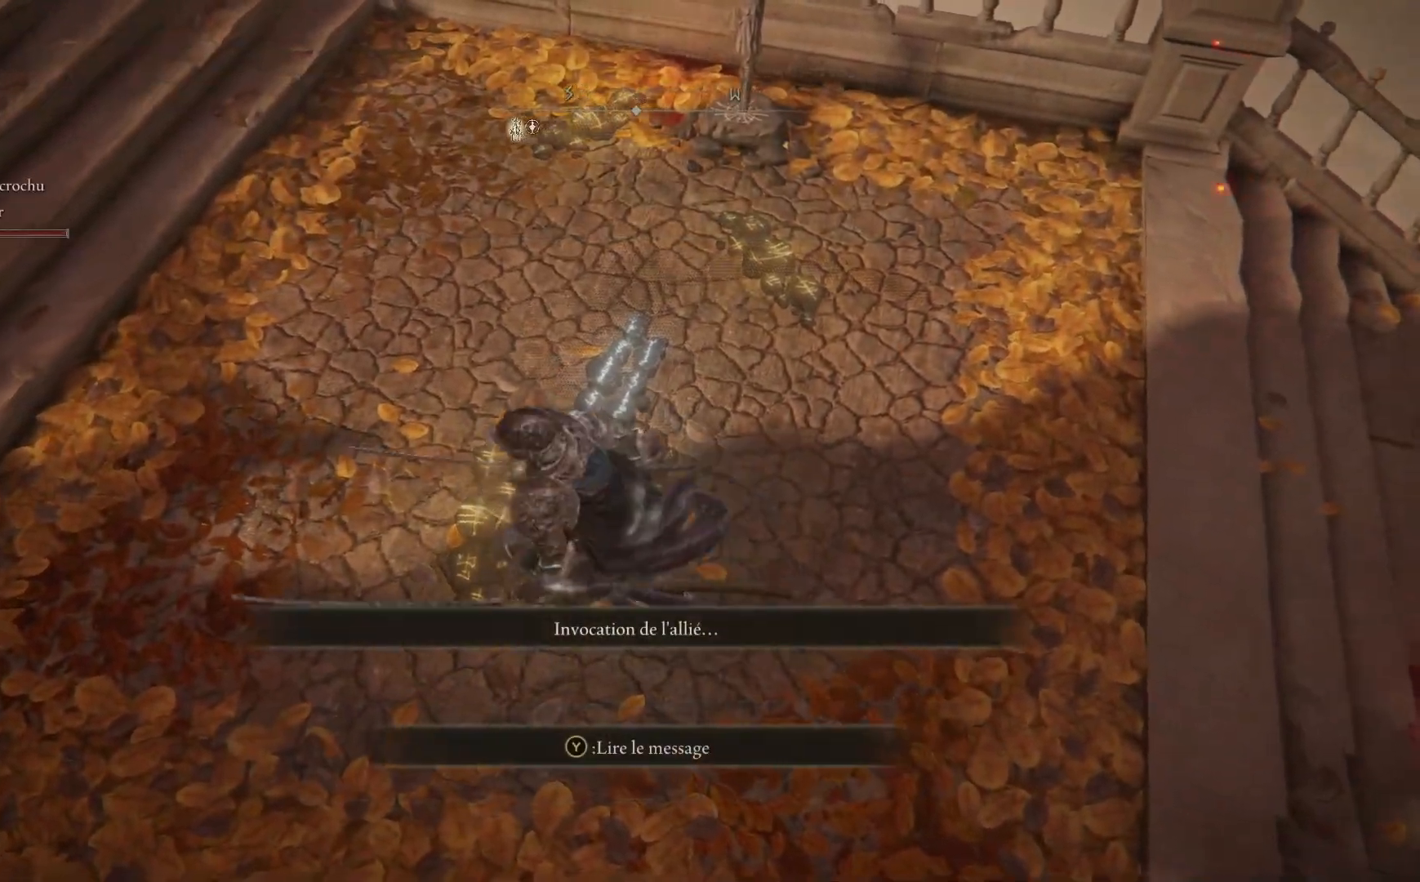
Gameplay with a controller (Xbox layout); each line is a JSON object with the inputs held at the frame after it. "events" lists button and stick changes between this image and that frame as [ms after this image, input, new state], when the widget could be followed in between. Not read: SHARE Z.
{"buttons": [], "left_stick": "up-left", "right_stick": "center", "events": [[450, "left_stick", "up-left"]]}
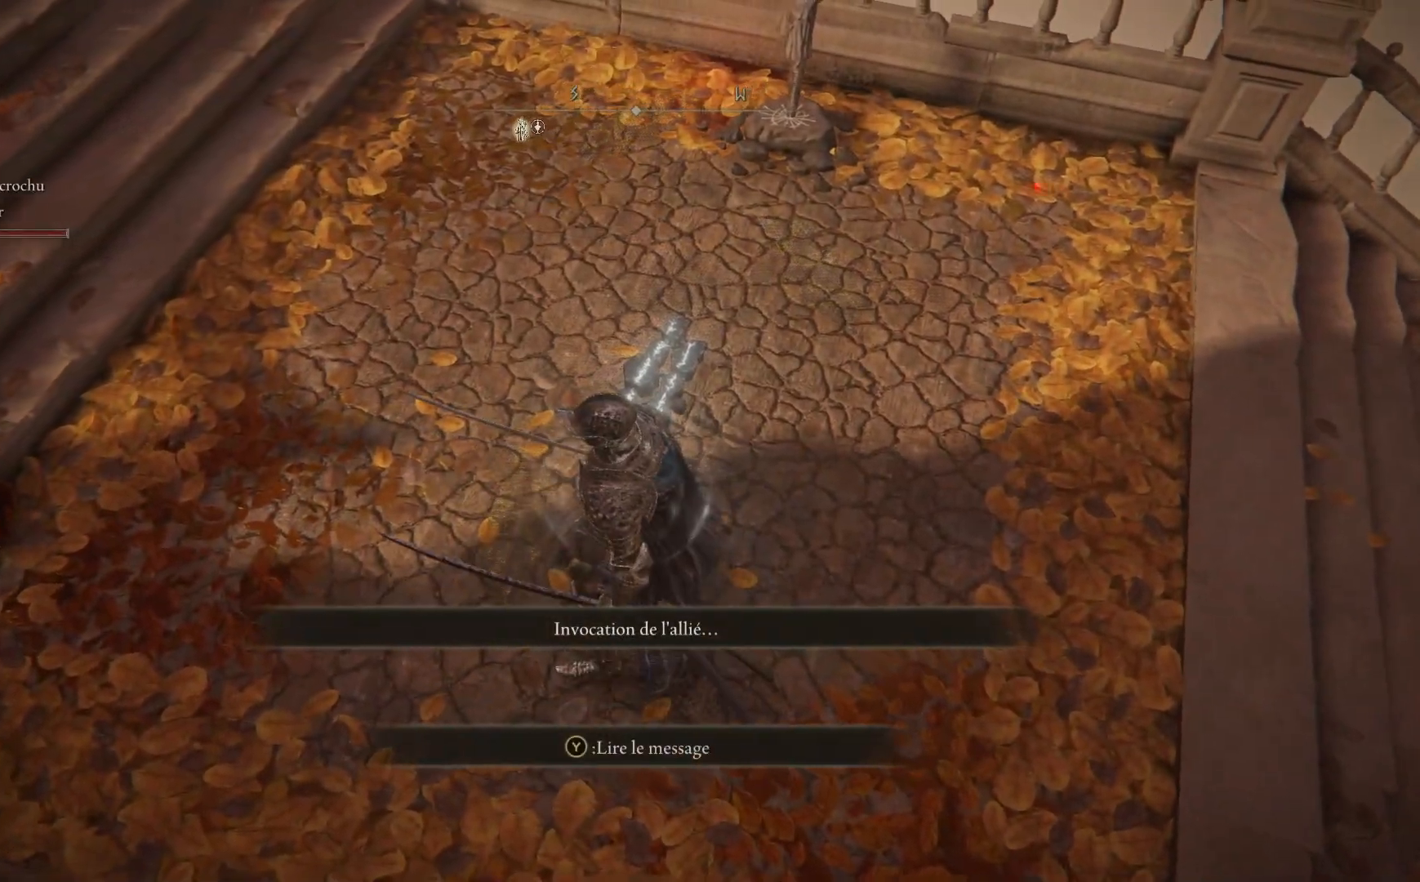
{"buttons": [], "left_stick": "center", "right_stick": "left", "events": [[183, "left_stick", "center"], [183, "right_stick", "left"]]}
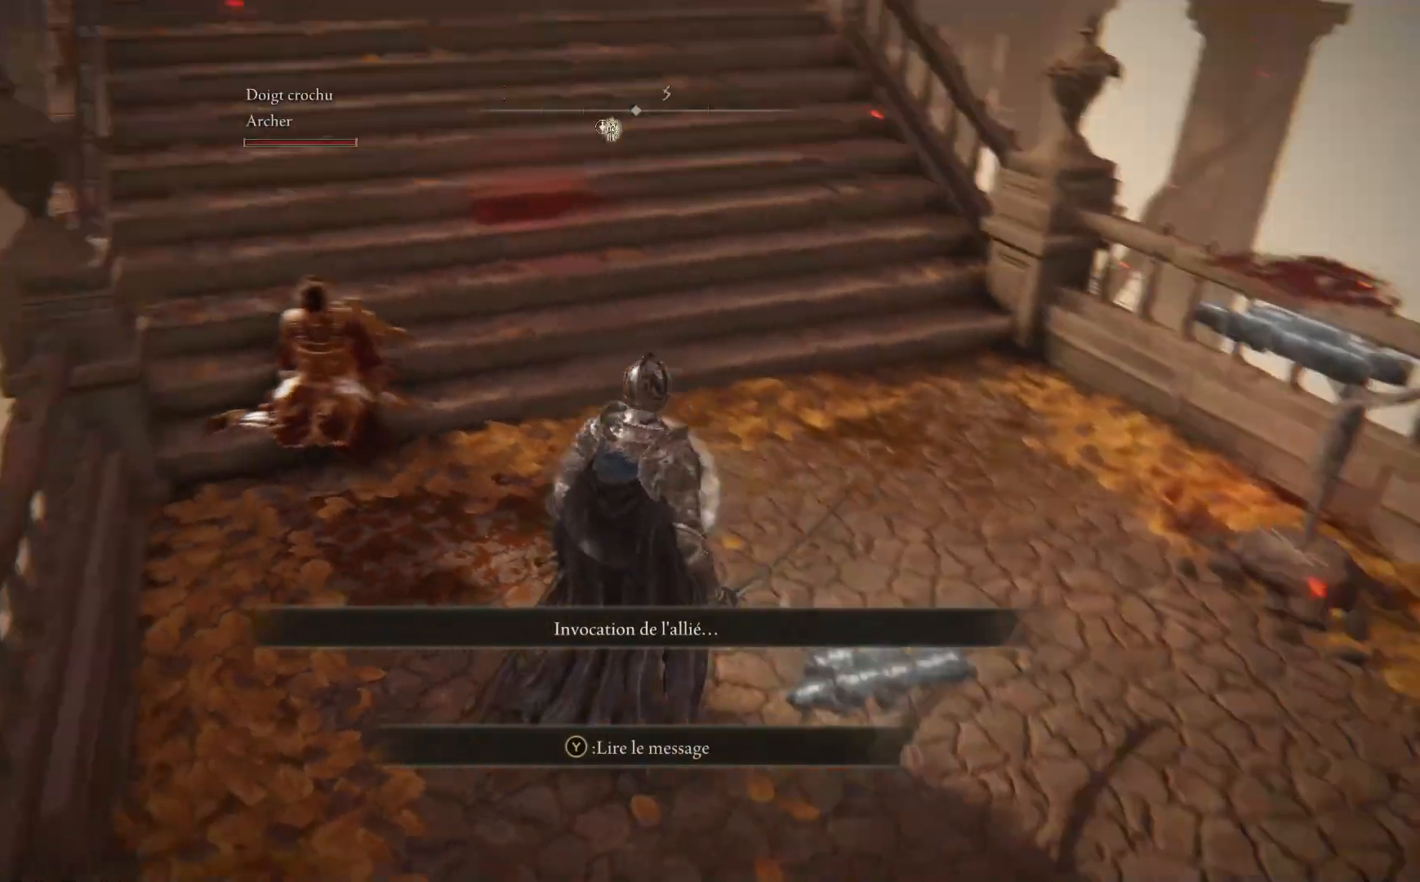
{"buttons": ["START"], "left_stick": "center", "right_stick": "center", "events": [[33, "left_stick", "up-left"], [167, "right_stick", "center"], [217, "left_stick", "center"], [400, "START", "down"]]}
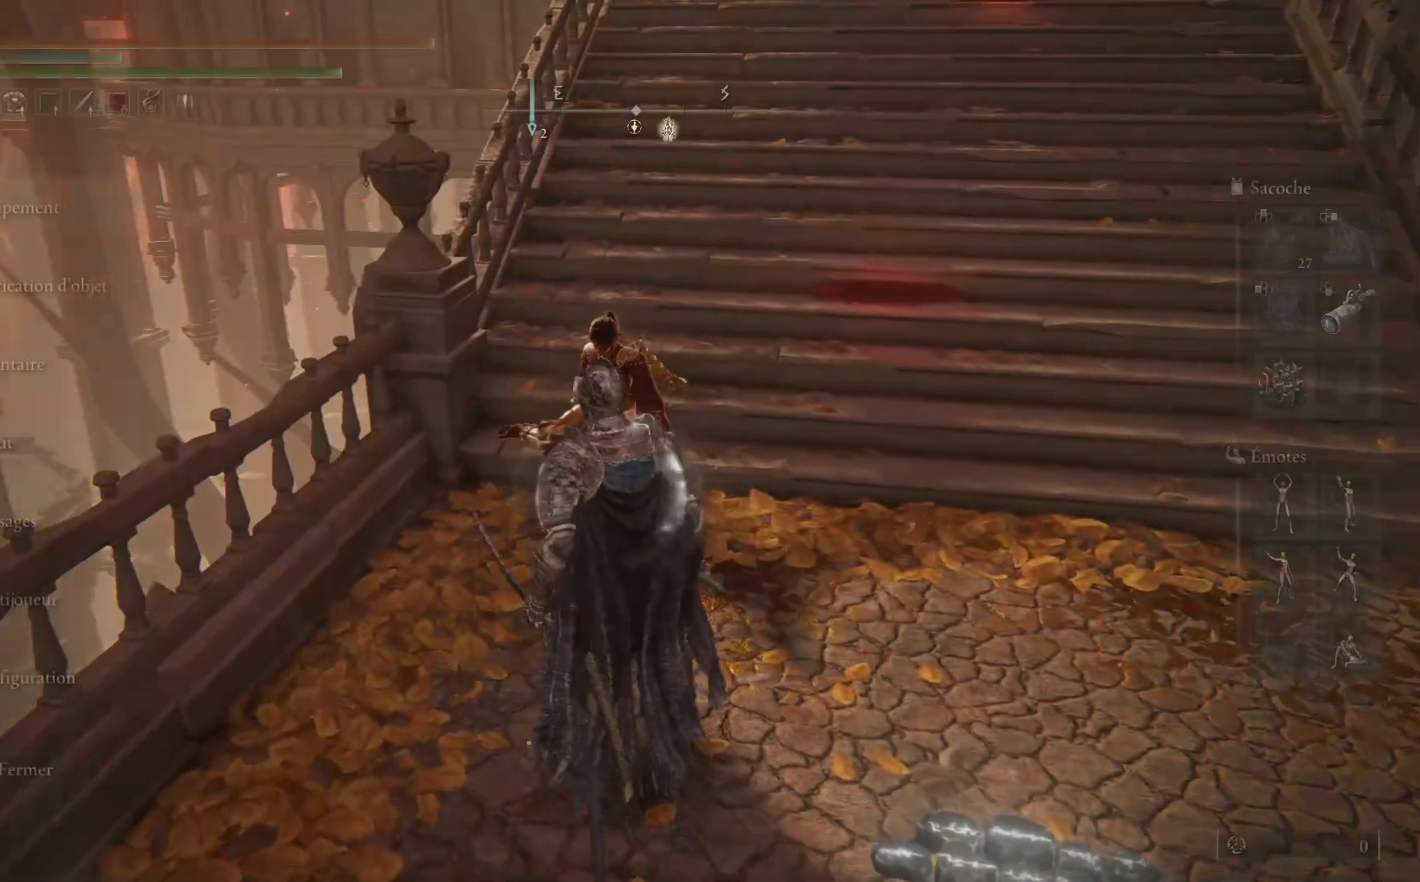
{"buttons": [], "left_stick": "center", "right_stick": "center", "events": [[33, "START", "up"], [100, "left_stick", "up"], [217, "left_stick", "center"]]}
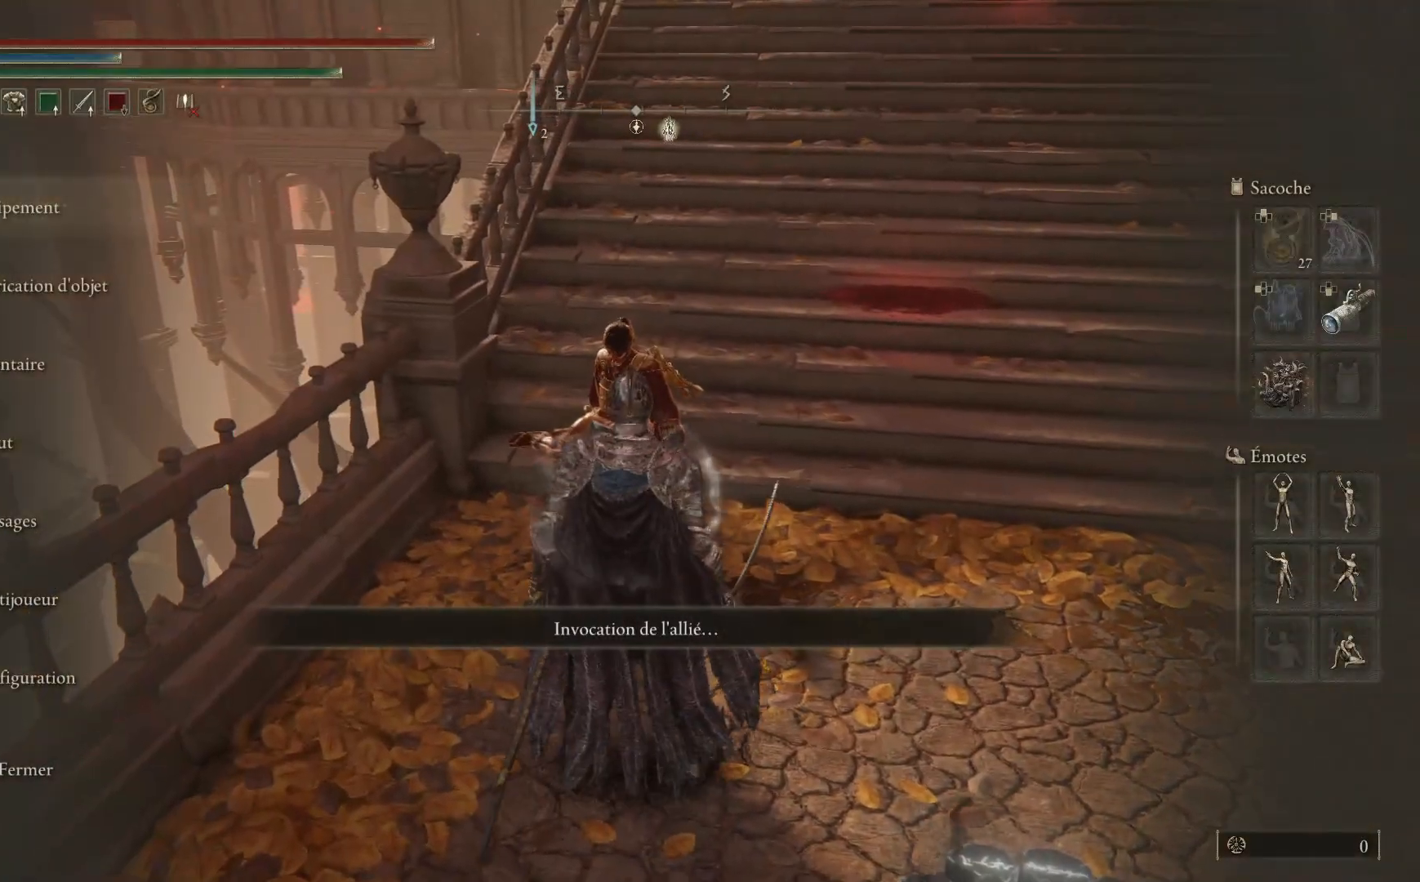
{"buttons": ["DPAD_DOWN"], "left_stick": "center", "right_stick": "center", "events": [[50, "DPAD_DOWN", "down"], [183, "DPAD_DOWN", "up"], [300, "DPAD_RIGHT", "down"], [417, "DPAD_RIGHT", "up"], [467, "DPAD_DOWN", "down"]]}
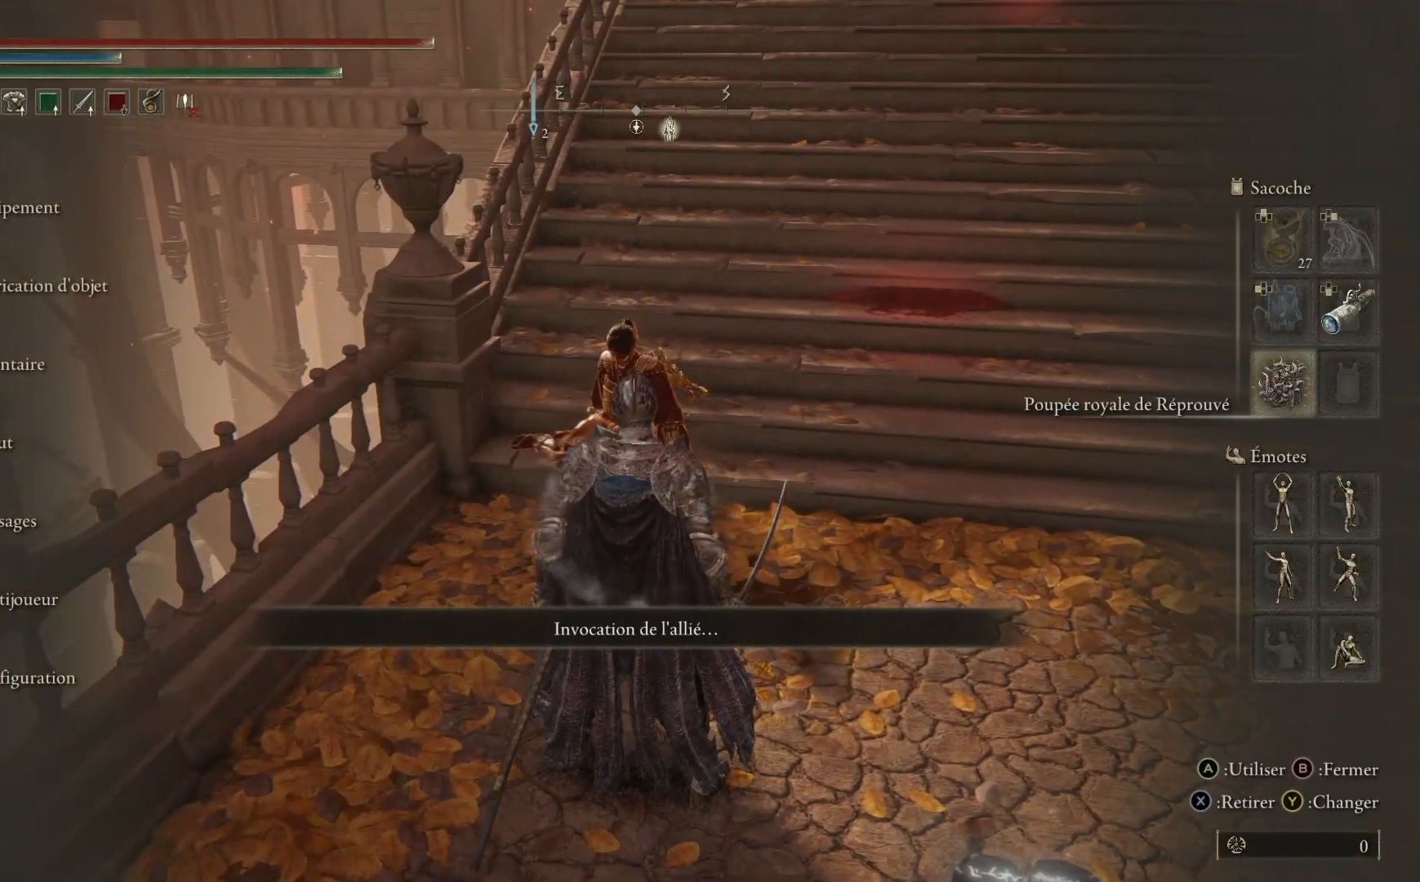
{"buttons": ["DPAD_RIGHT"], "left_stick": "center", "right_stick": "center", "events": [[100, "DPAD_DOWN", "up"], [167, "DPAD_DOWN", "down"], [317, "DPAD_DOWN", "up"], [450, "DPAD_RIGHT", "down"]]}
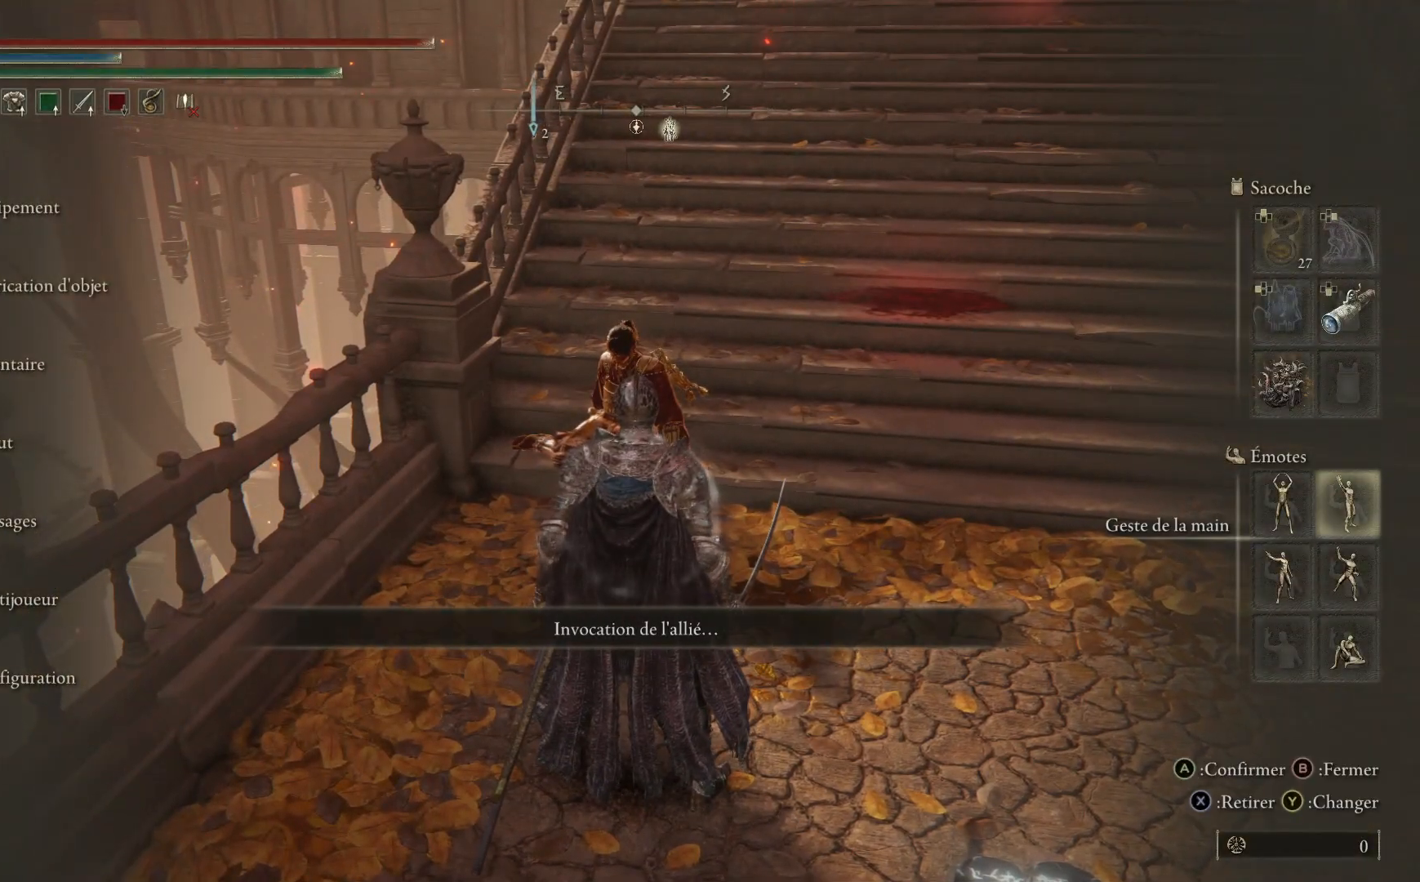
{"buttons": ["A"], "left_stick": "center", "right_stick": "center", "events": [[17, "DPAD_RIGHT", "up"], [167, "DPAD_DOWN", "down"], [283, "DPAD_DOWN", "up"], [433, "A", "down"]]}
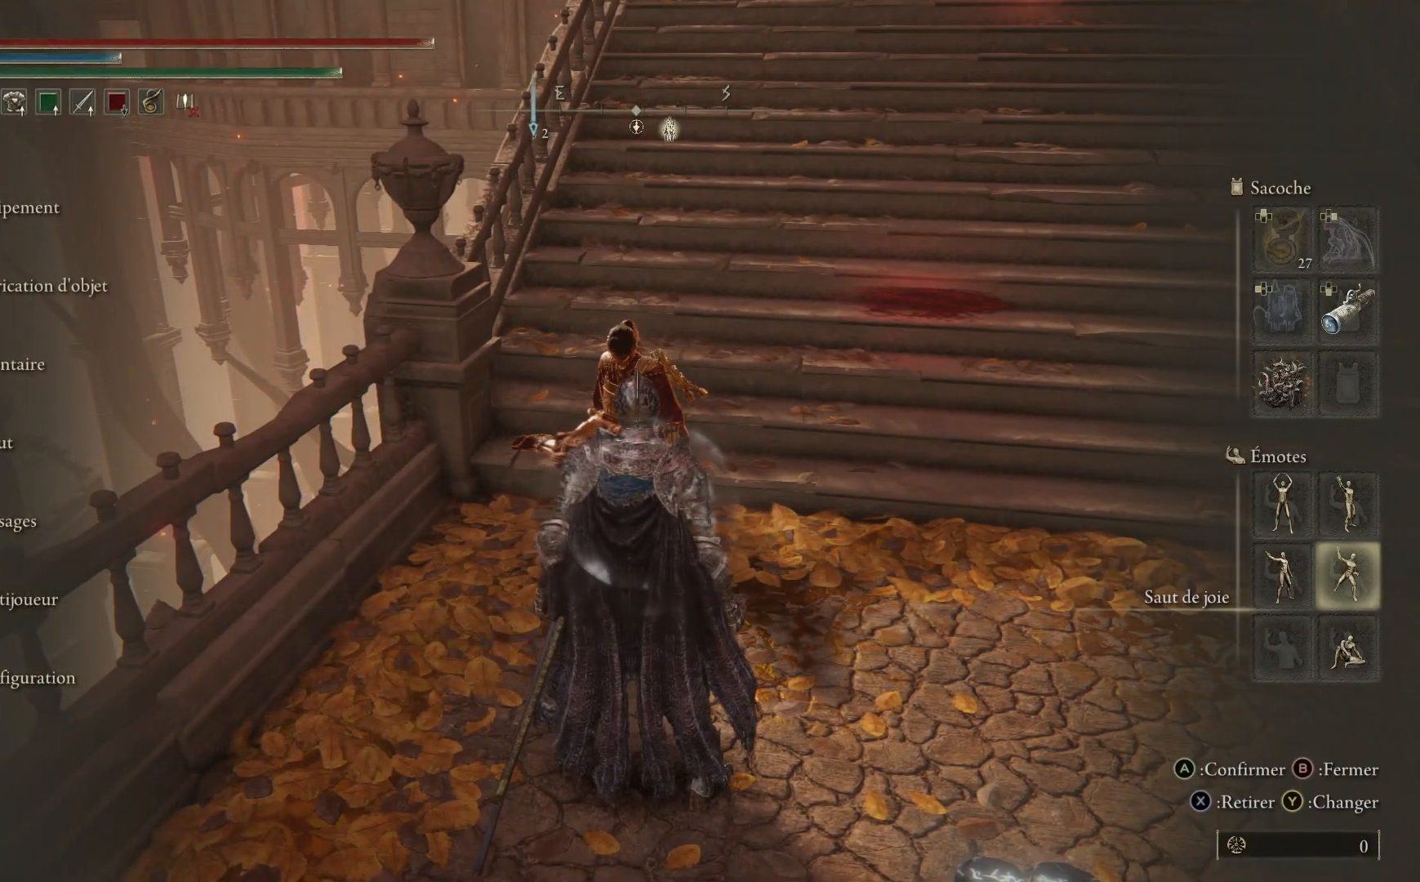
{"buttons": [], "left_stick": "center", "right_stick": "center", "events": [[83, "A", "up"]]}
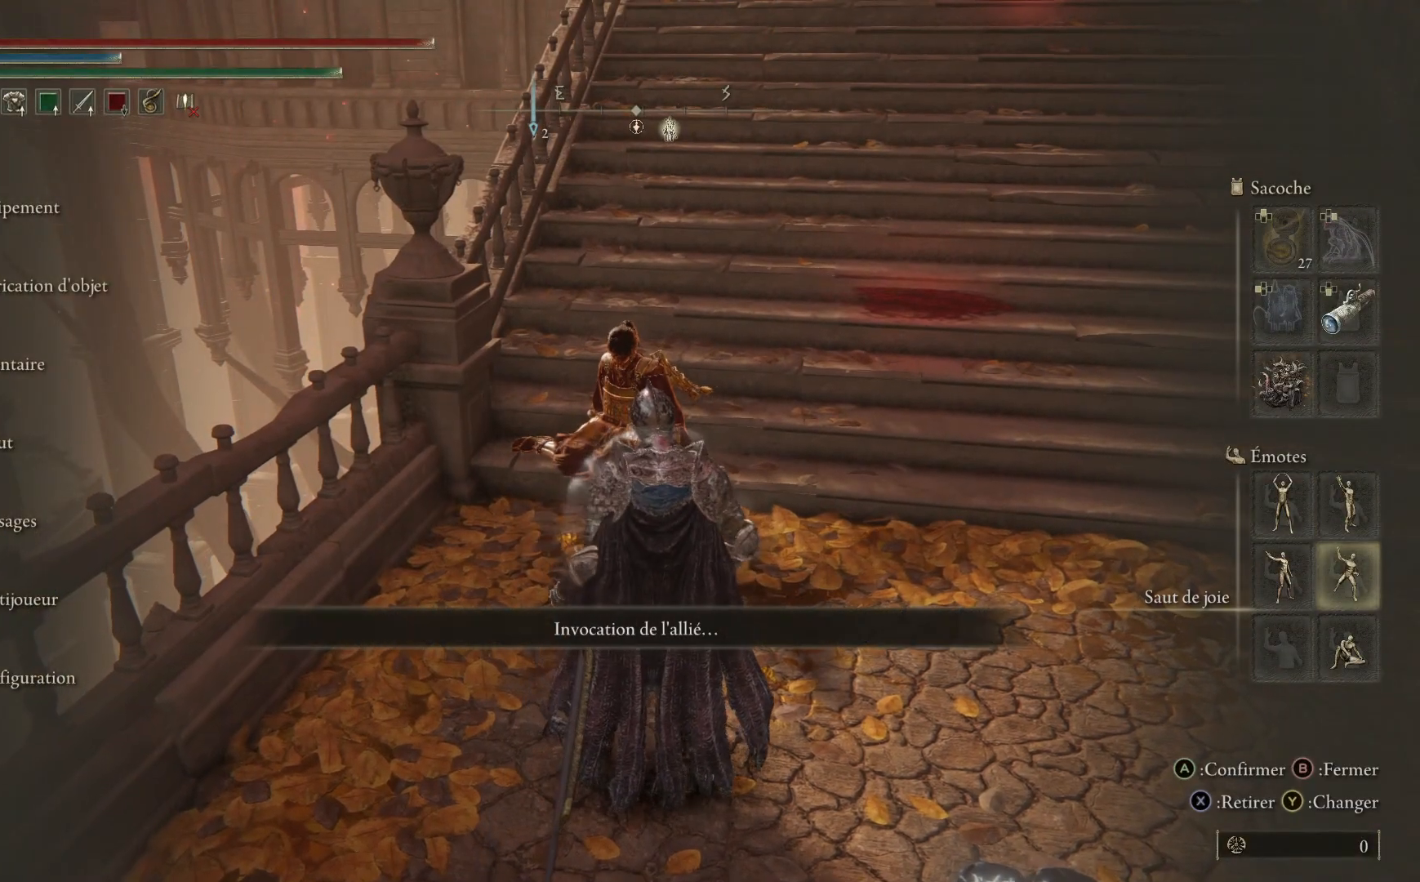
{"buttons": [], "left_stick": "center", "right_stick": "center", "events": []}
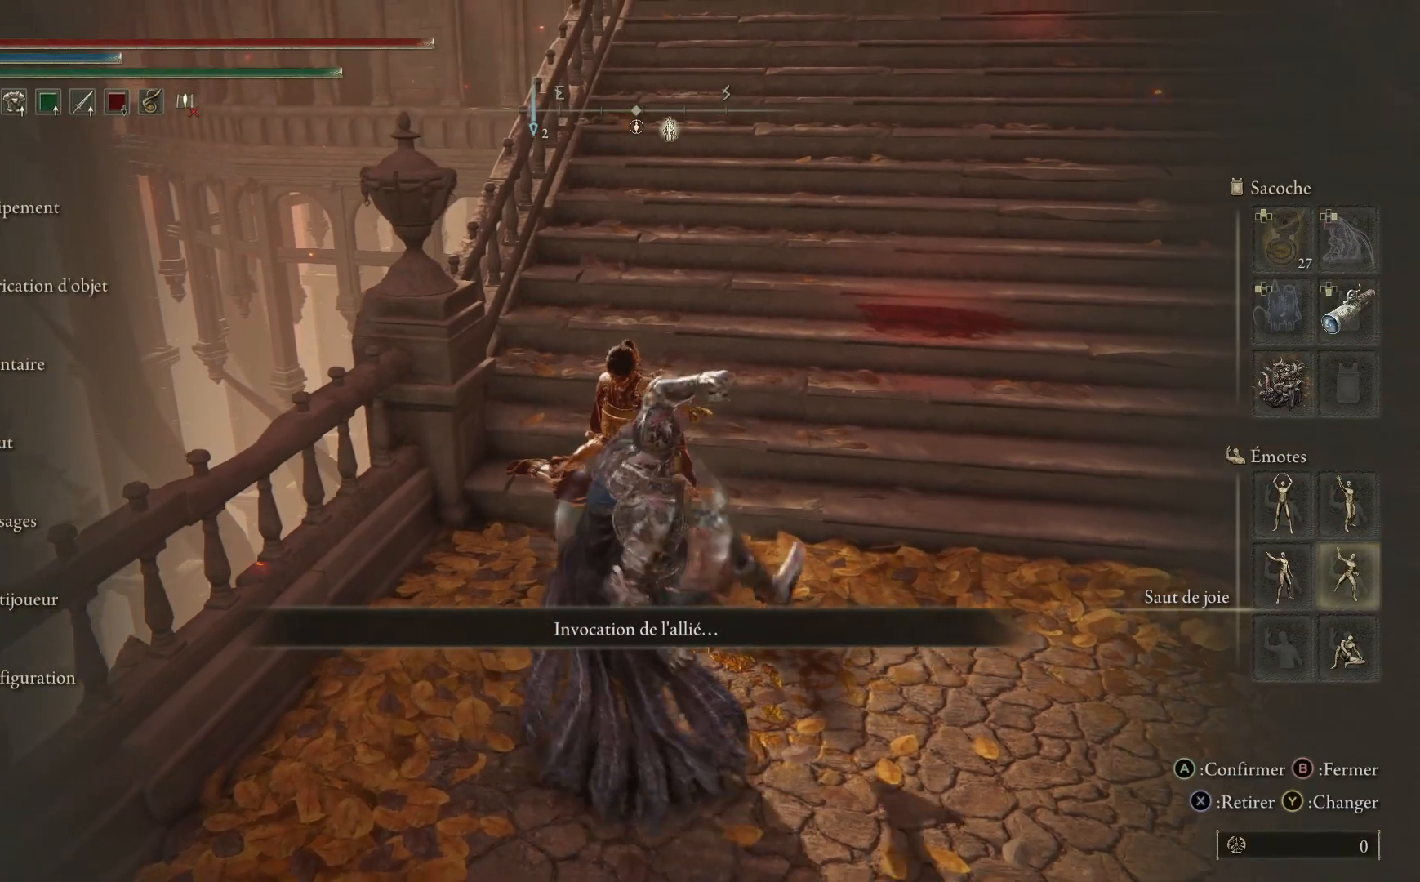
{"buttons": [], "left_stick": "center", "right_stick": "down", "events": [[450, "right_stick", "down"]]}
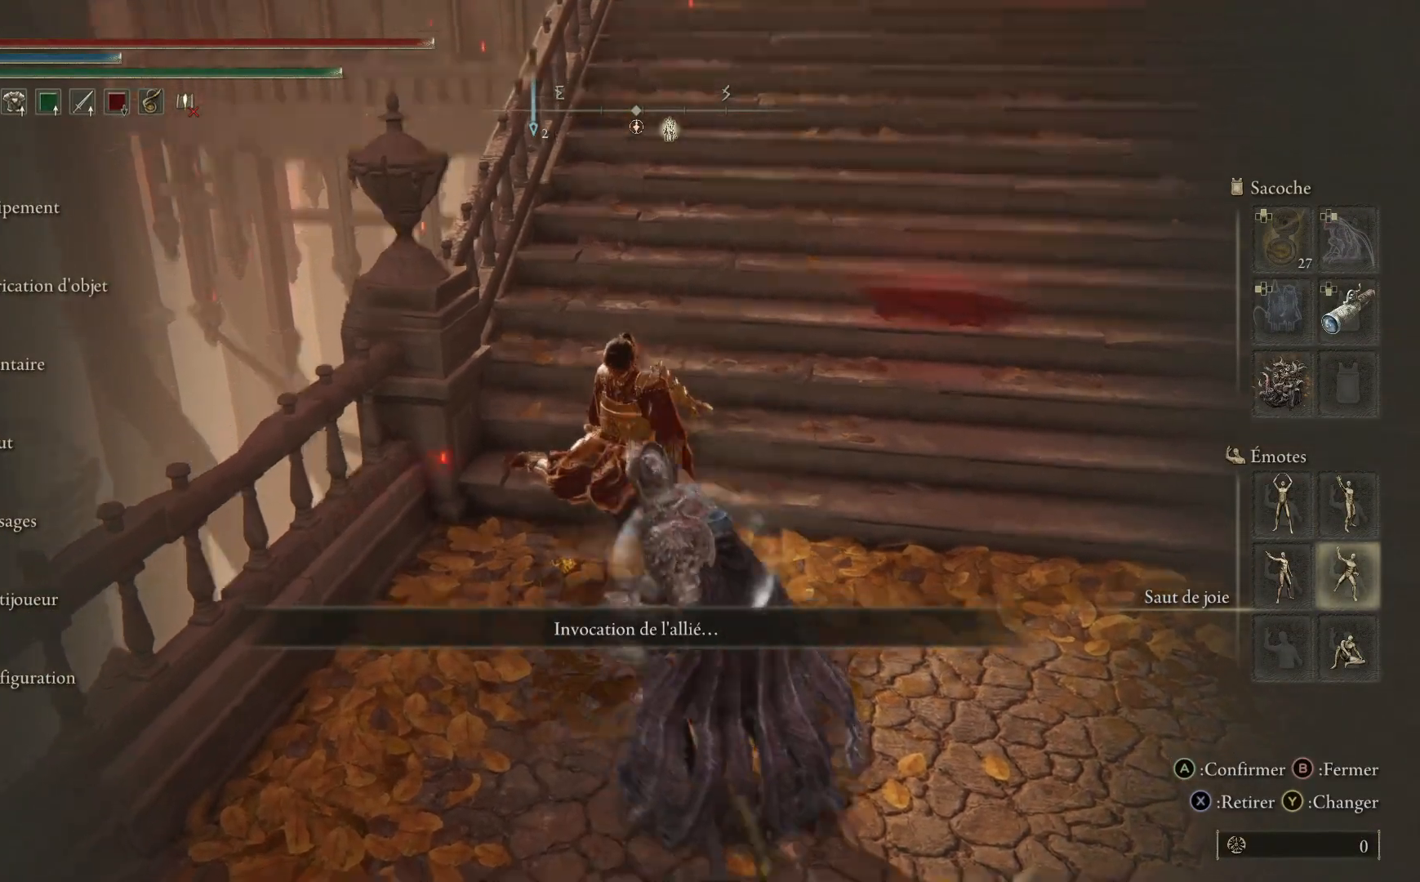
{"buttons": [], "left_stick": "down", "right_stick": "center", "events": [[267, "right_stick", "center"], [283, "left_stick", "down"]]}
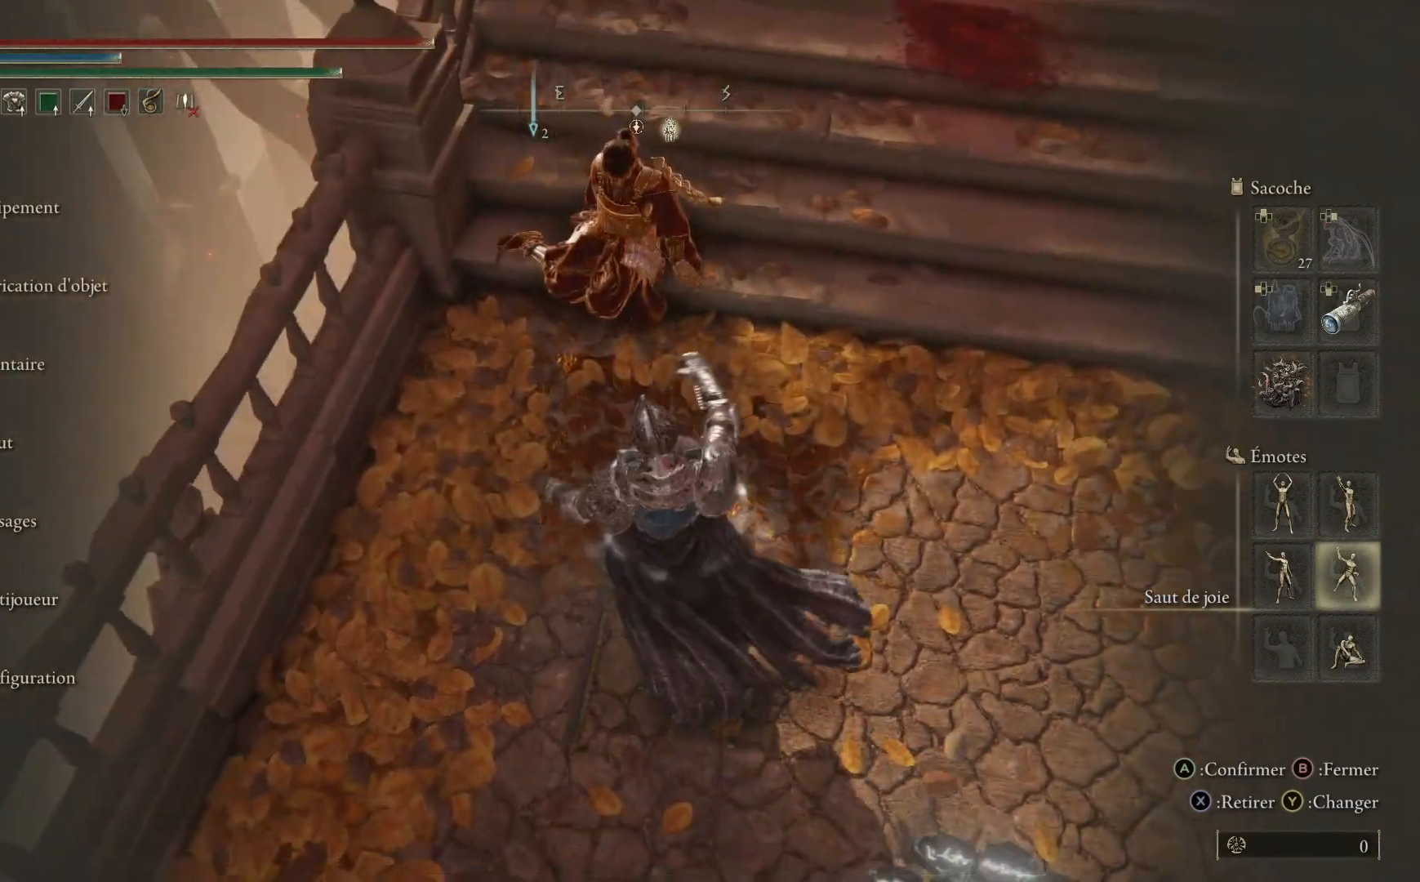
{"buttons": [], "left_stick": "down-left", "right_stick": "center", "events": [[200, "left_stick", "down-left"], [200, "right_stick", "up"], [500, "right_stick", "center"]]}
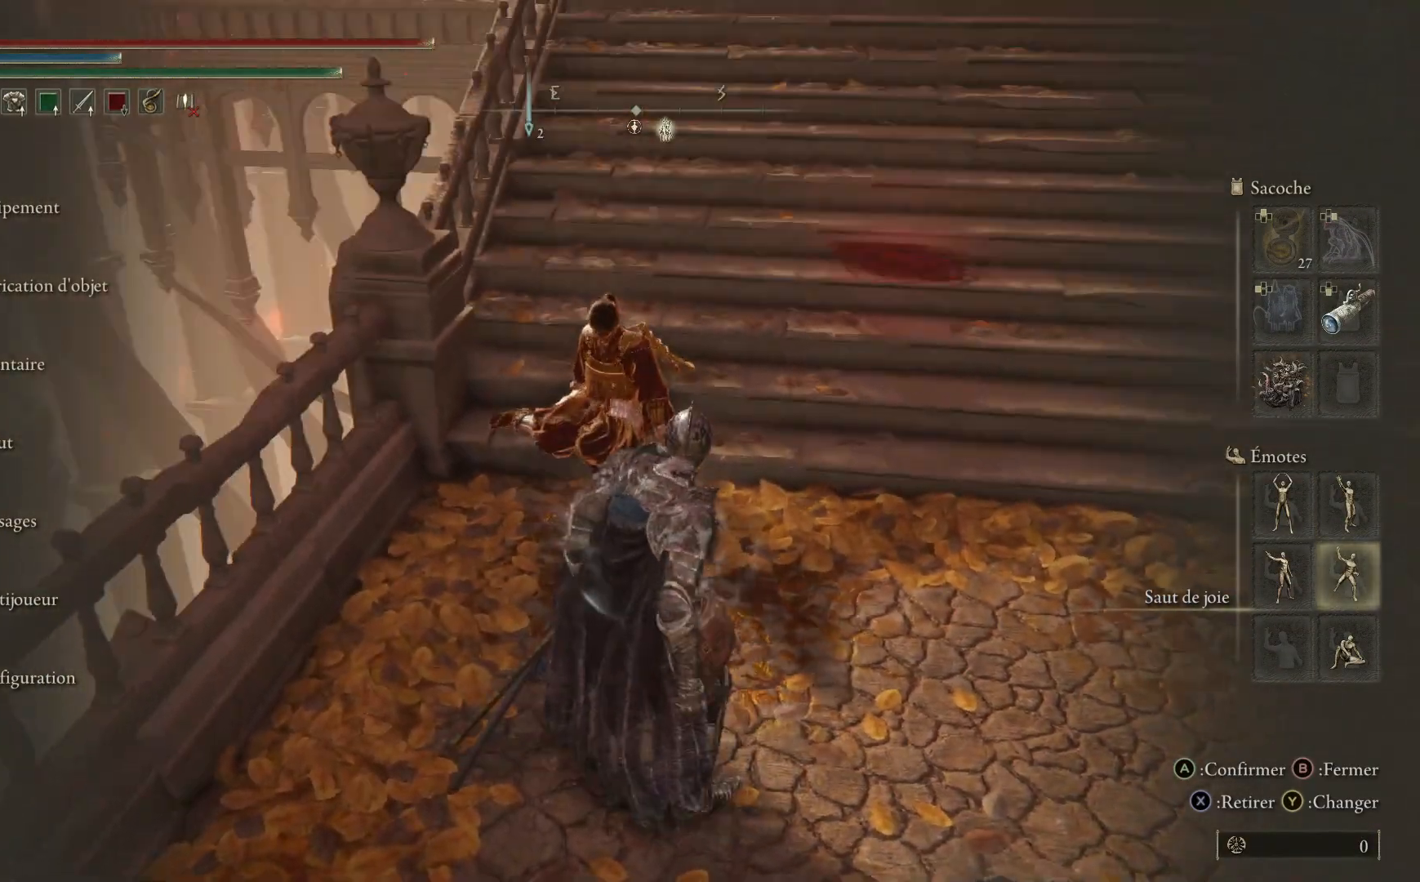
{"buttons": [], "left_stick": "down", "right_stick": "center", "events": [[100, "left_stick", "center"], [300, "left_stick", "down"]]}
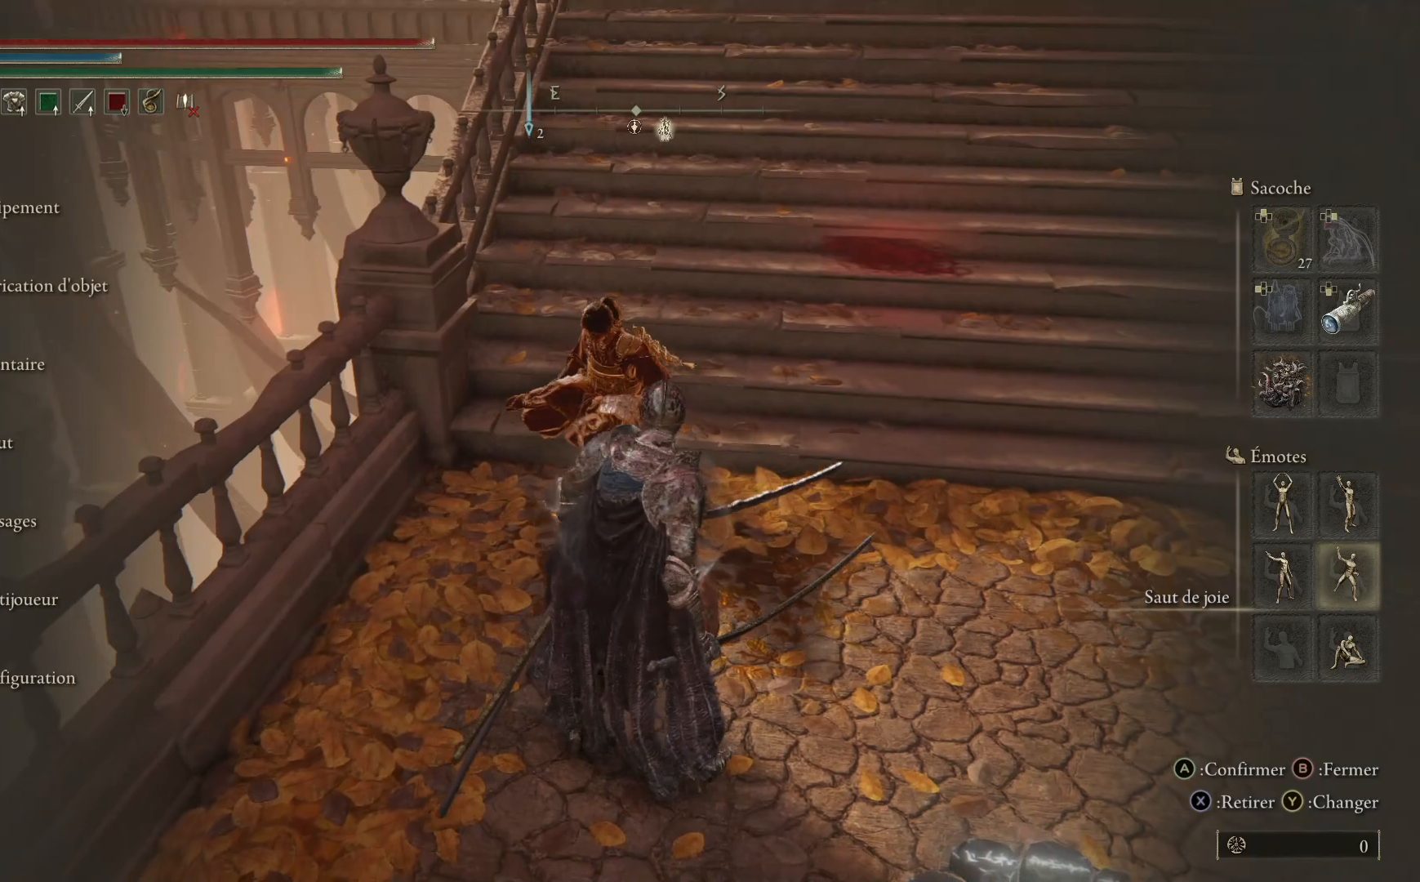
{"buttons": [], "left_stick": "up", "right_stick": "center", "events": [[67, "left_stick", "down-left"], [417, "left_stick", "up-left"], [483, "left_stick", "up"]]}
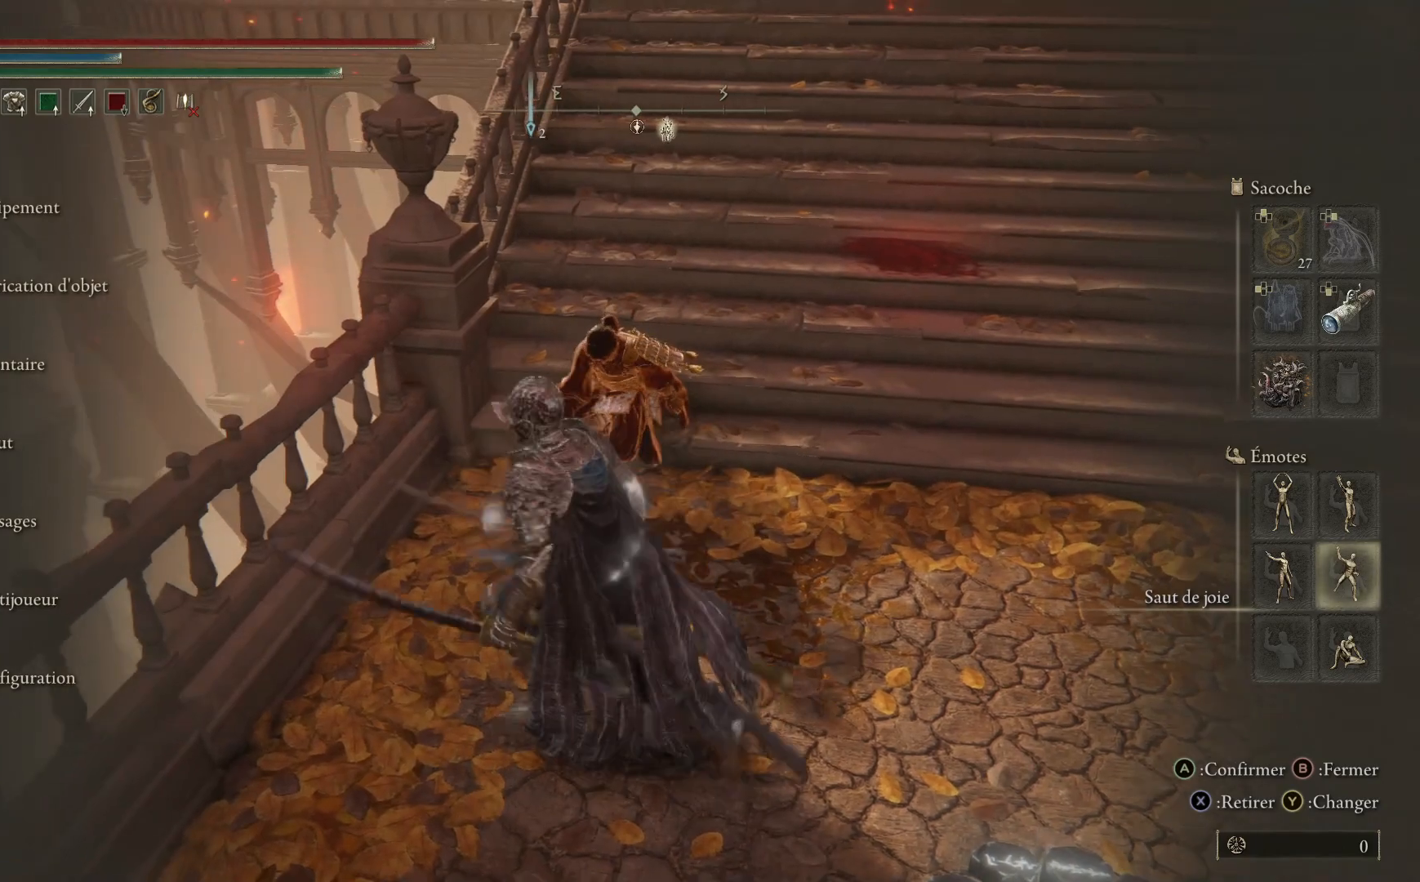
{"buttons": [], "left_stick": "down", "right_stick": "center", "events": [[100, "left_stick", "center"], [450, "left_stick", "down"]]}
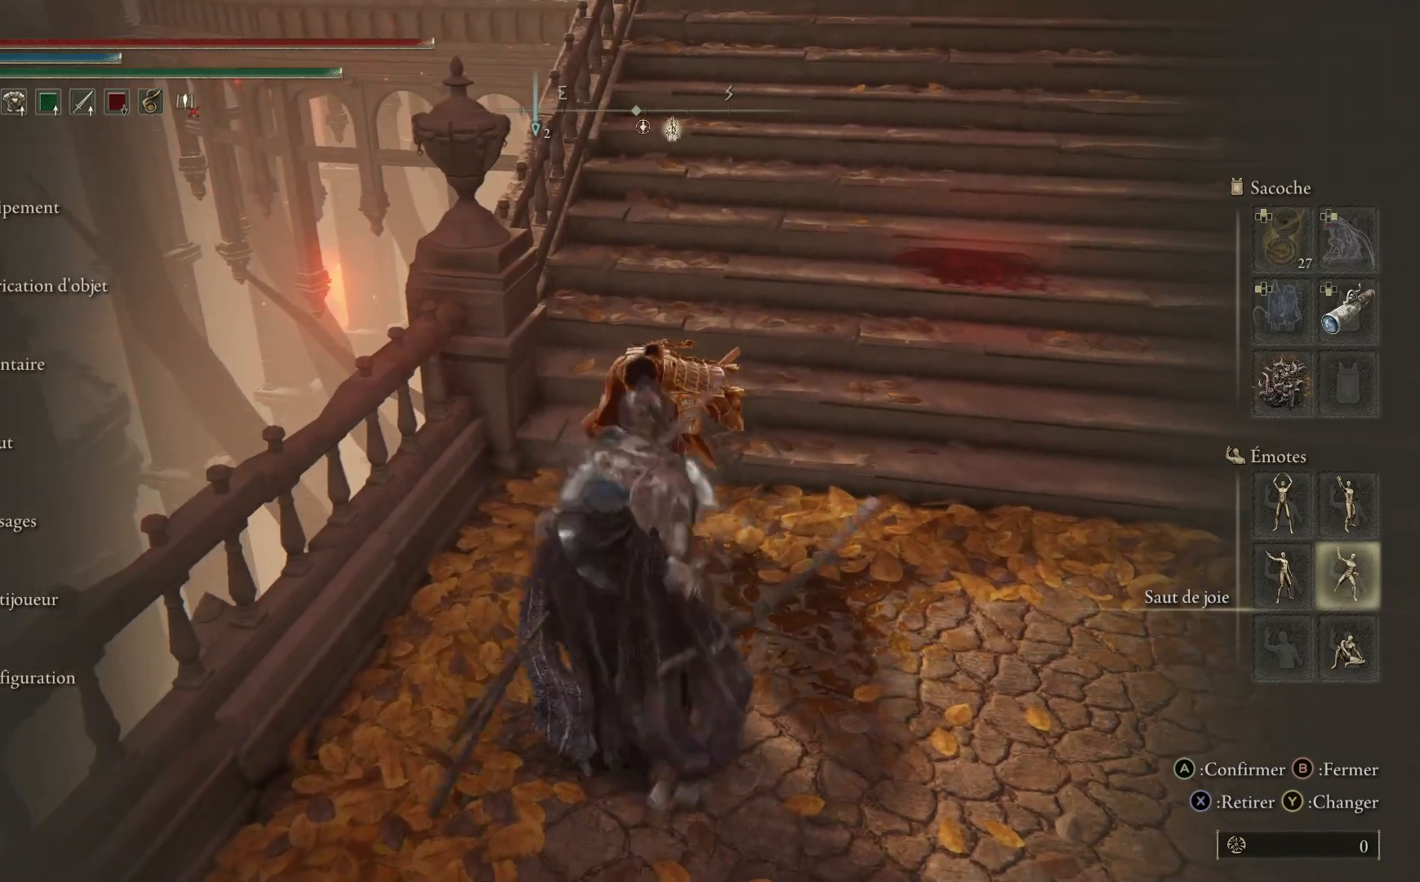
{"buttons": [], "left_stick": "up", "right_stick": "center", "events": [[267, "left_stick", "down-left"], [400, "left_stick", "center"], [500, "left_stick", "up"]]}
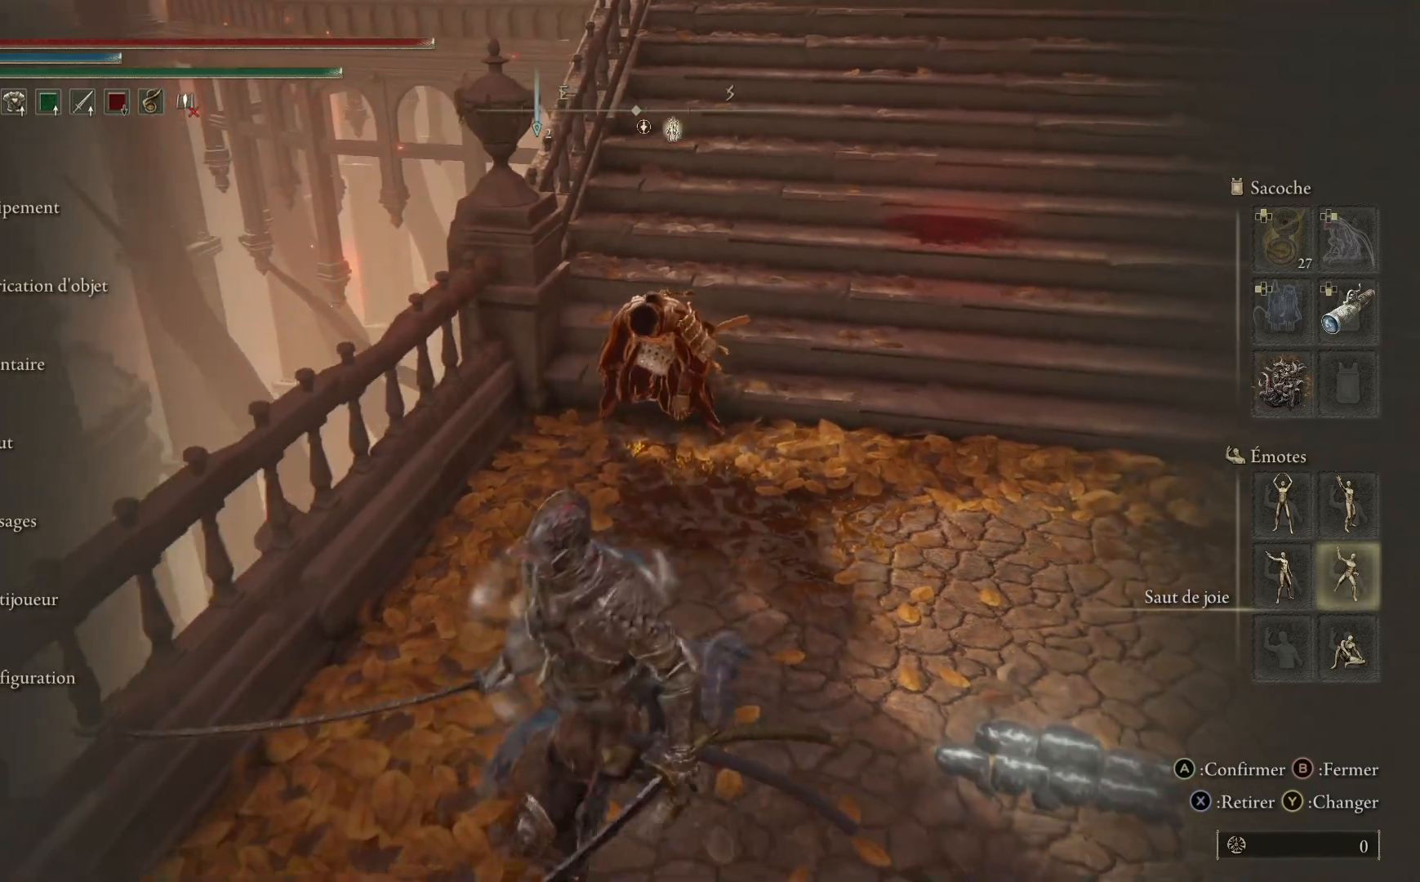
{"buttons": [], "left_stick": "center", "right_stick": "down-right", "events": [[233, "left_stick", "center"], [333, "right_stick", "down-right"]]}
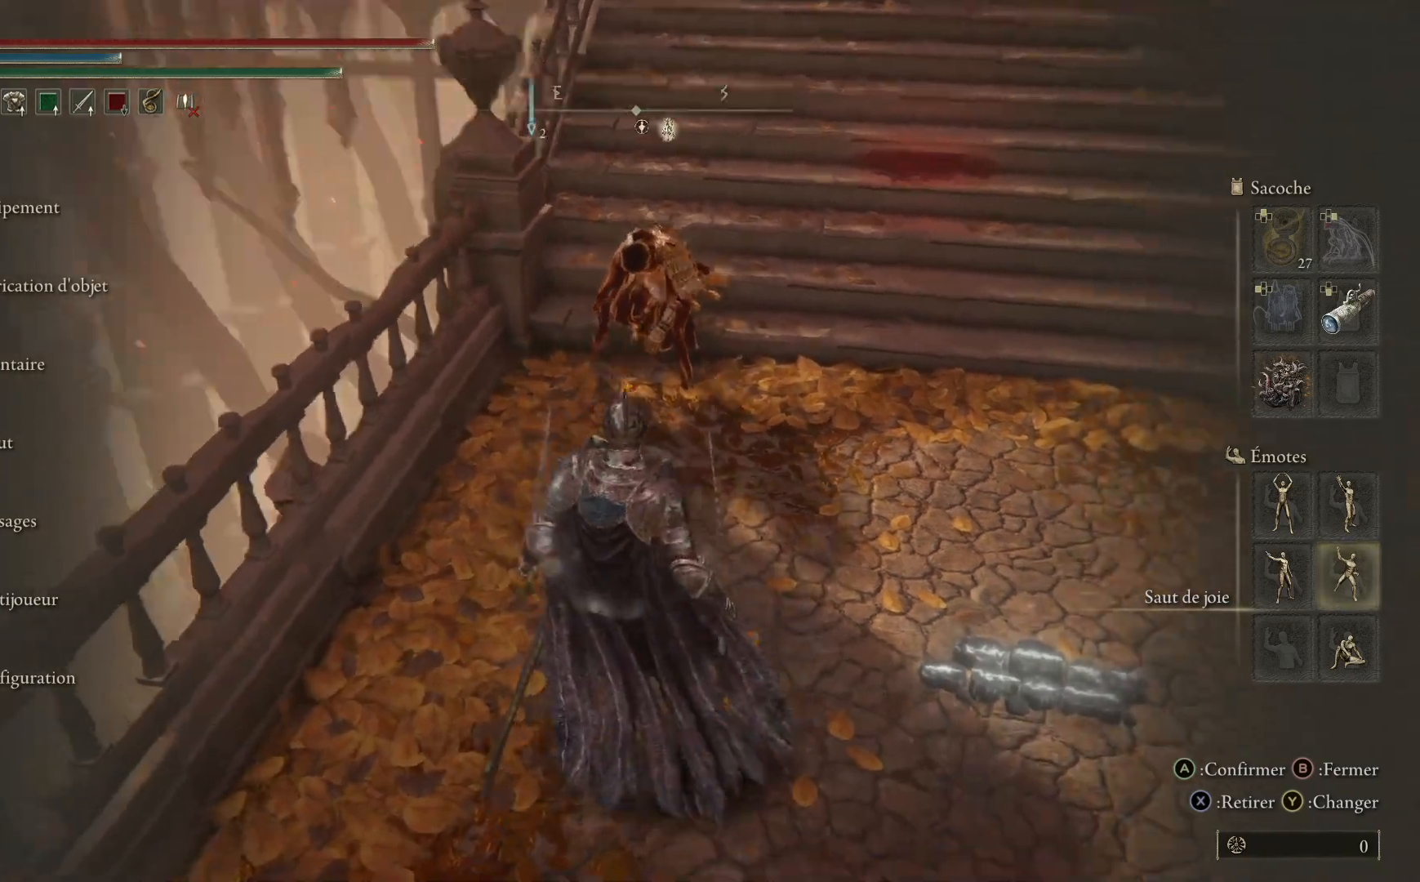
{"buttons": [], "left_stick": "center", "right_stick": "center", "events": [[133, "left_stick", "up"], [150, "right_stick", "center"], [300, "left_stick", "center"]]}
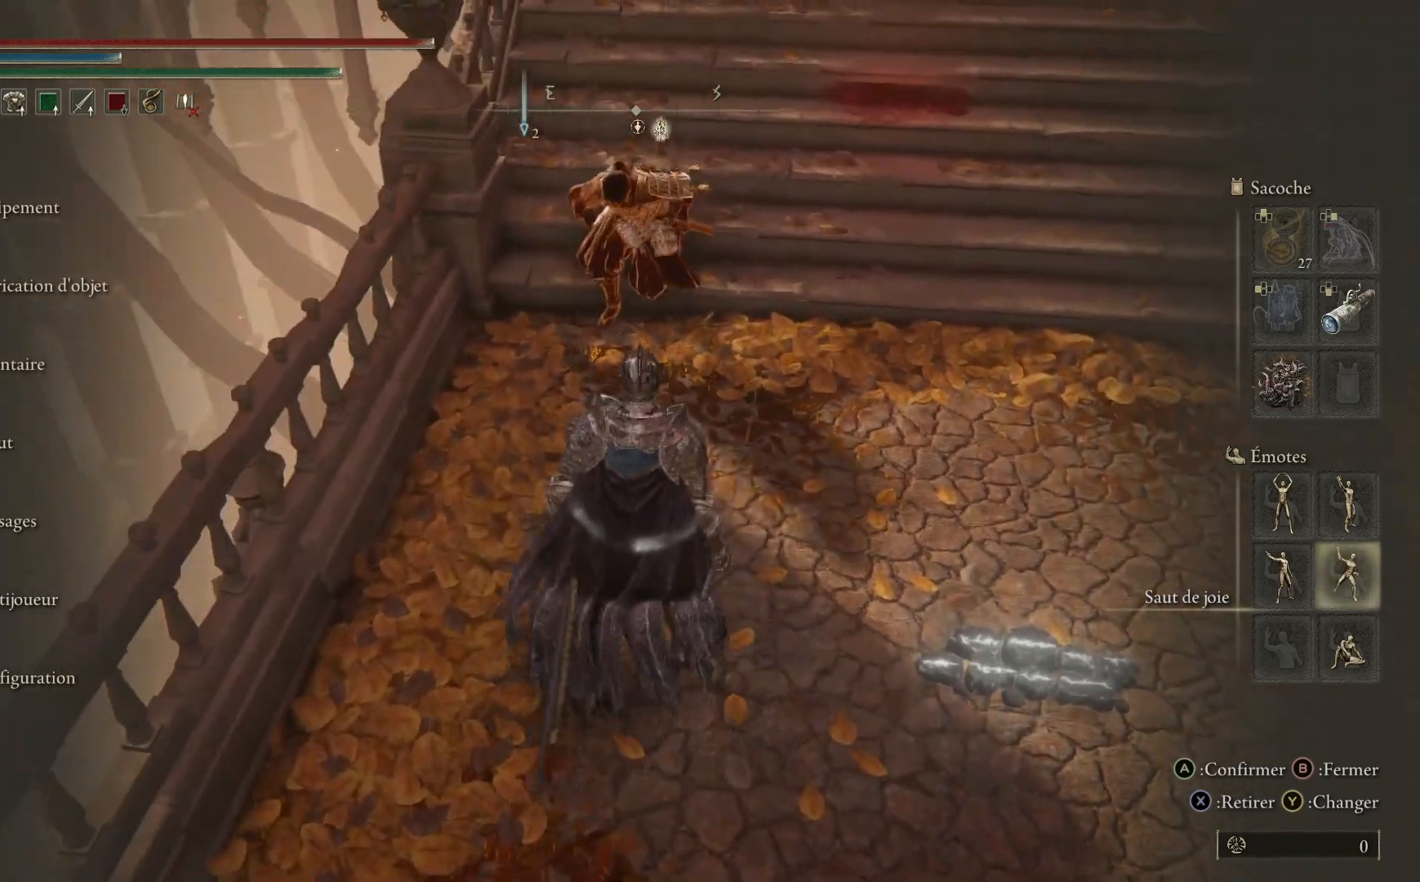
{"buttons": [], "left_stick": "center", "right_stick": "center", "events": [[367, "DPAD_UP", "down"], [467, "DPAD_UP", "up"]]}
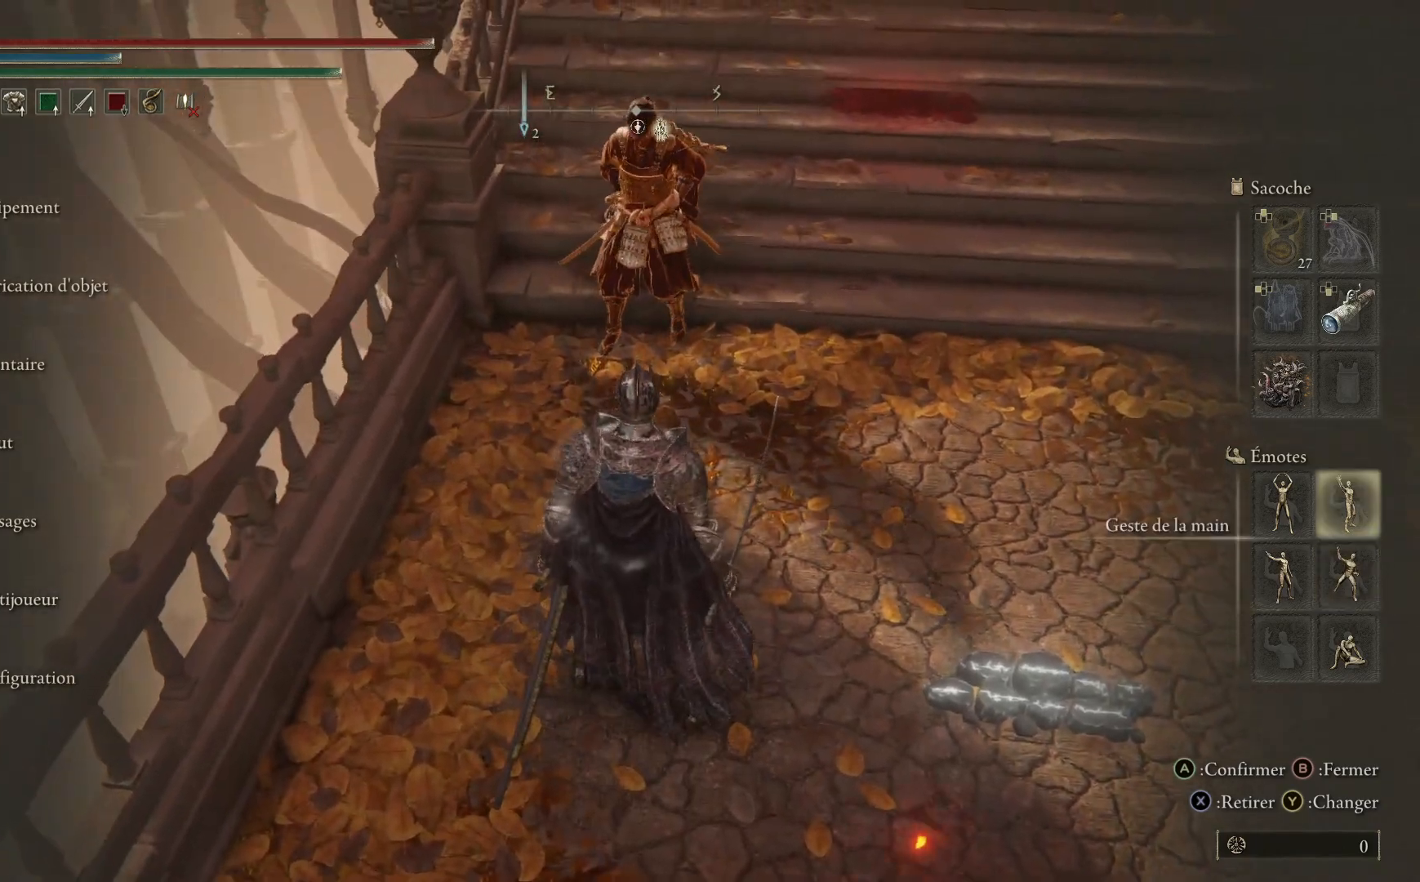
{"buttons": [], "left_stick": "center", "right_stick": "center", "events": [[33, "DPAD_LEFT", "down"], [150, "DPAD_LEFT", "up"], [317, "DPAD_RIGHT", "down"], [417, "DPAD_RIGHT", "up"]]}
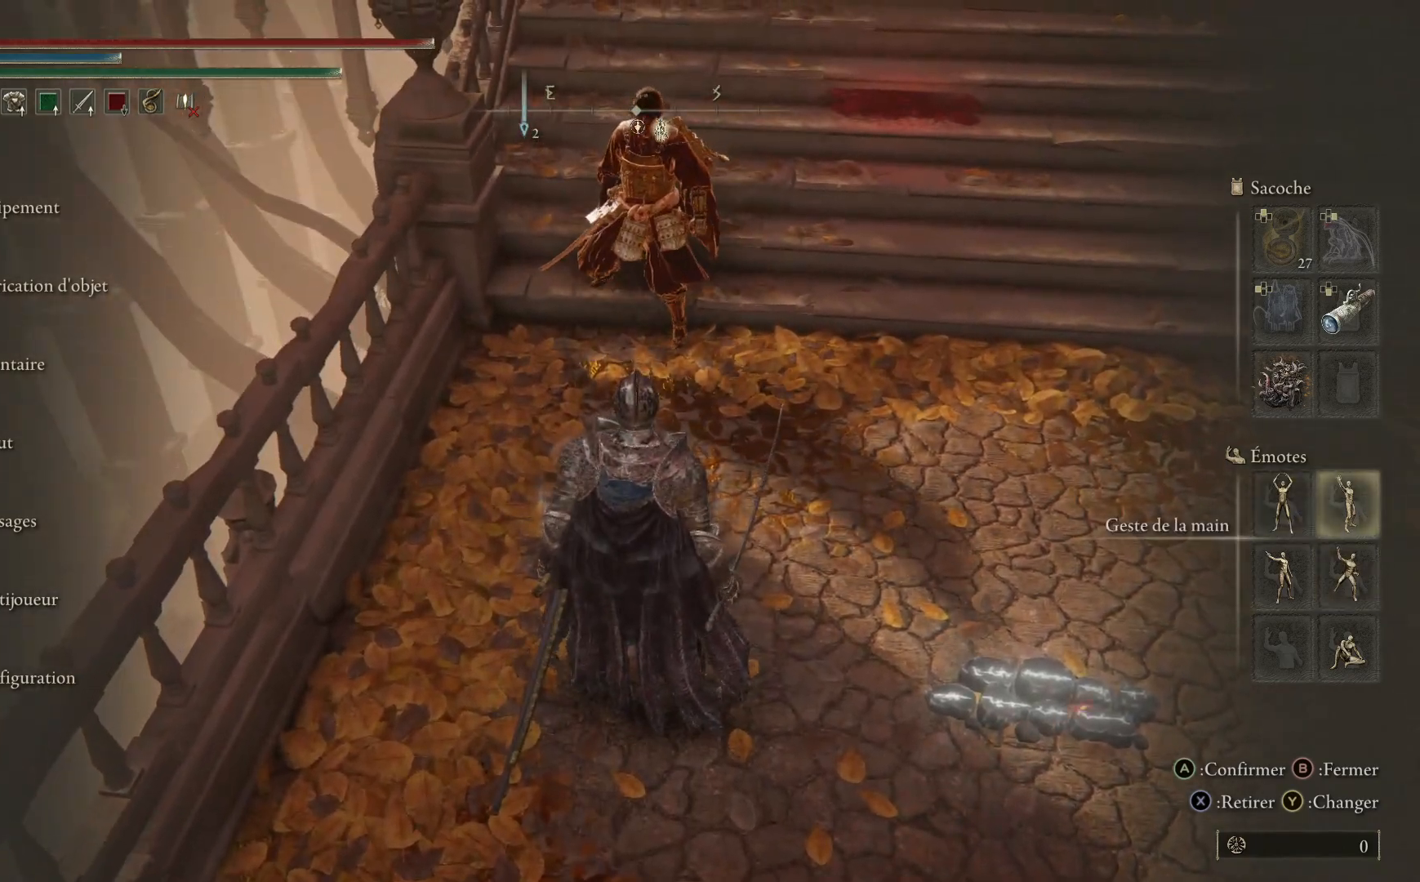
{"buttons": [], "left_stick": "center", "right_stick": "center", "events": [[50, "Y", "down"], [167, "Y", "up"]]}
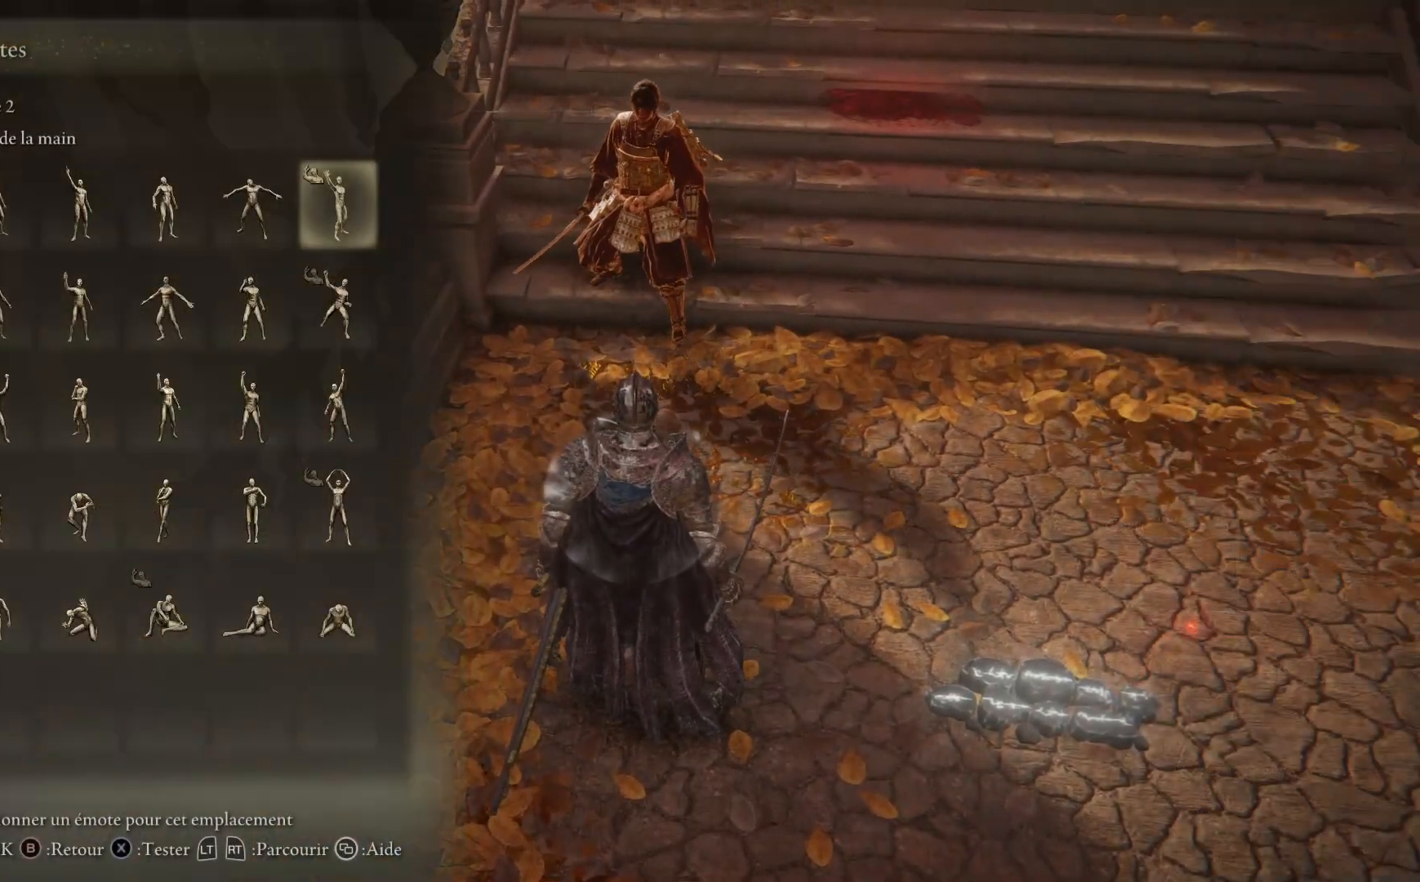
{"buttons": [], "left_stick": "center", "right_stick": "center", "events": [[217, "DPAD_LEFT", "down"], [300, "DPAD_LEFT", "up"]]}
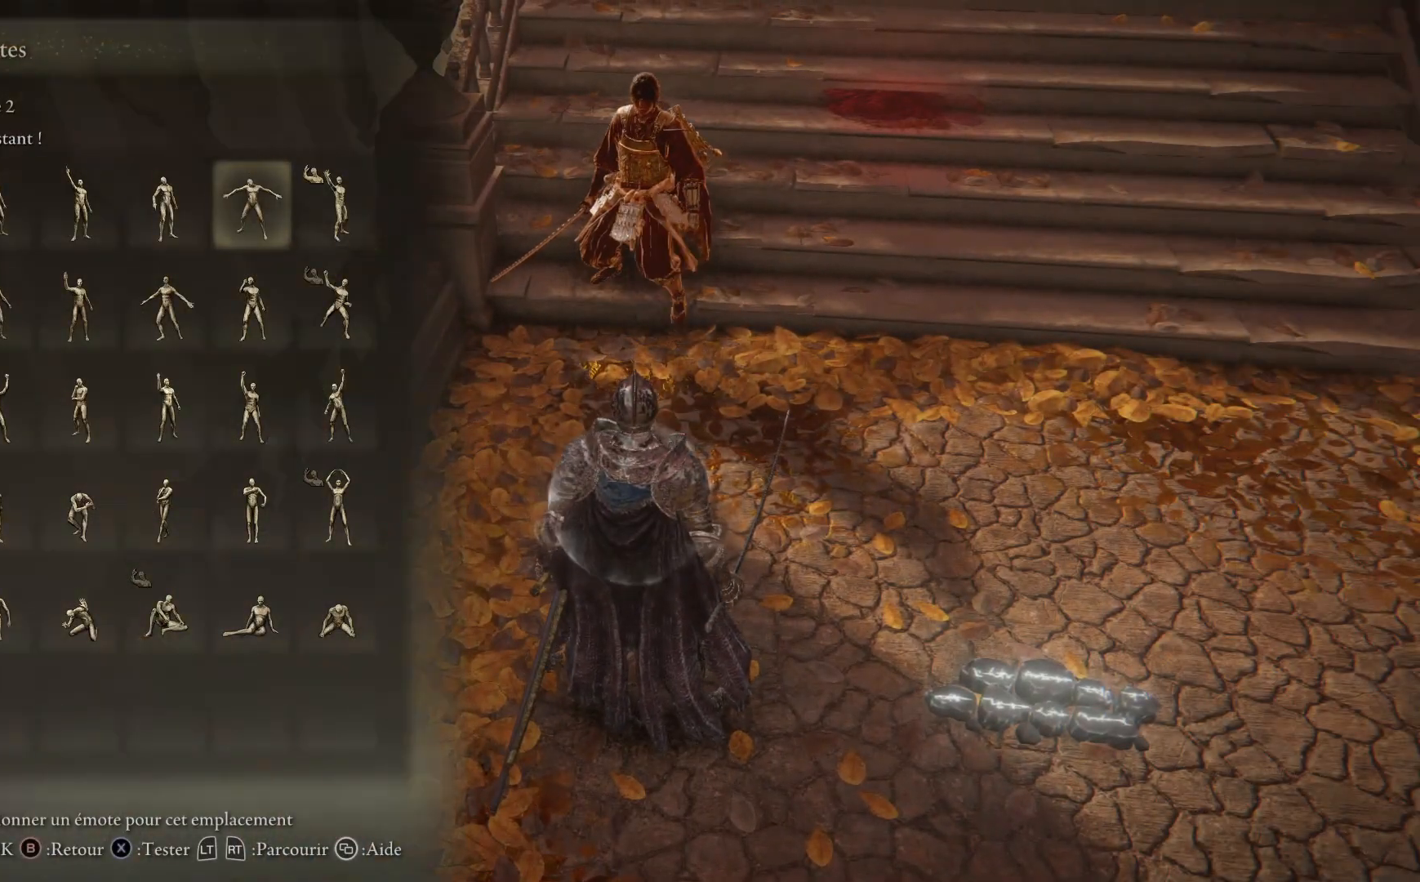
{"buttons": [], "left_stick": "center", "right_stick": "center", "events": []}